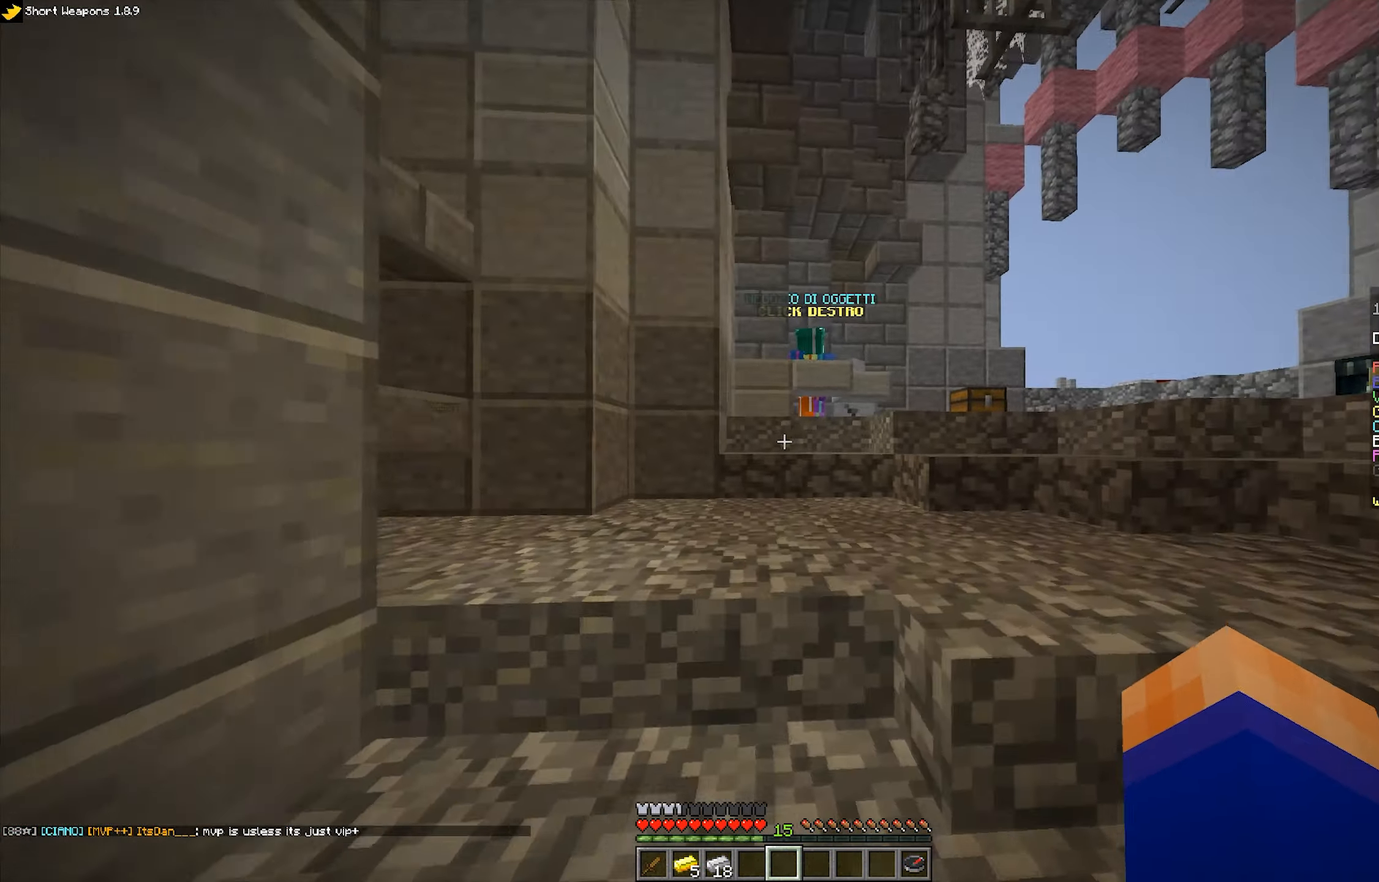
Gameplay with keyboard and mouse; each line is a JSON object with the keys and mouse buttons held at the frame after it. "events" lists presses ("down") and releases ("up") of "a", "d", "s", "space", "w", "mouse_left" and "mouse_right" between this image and that frame as [ms after this image, input, new state], when the widget could be followed in between. "mouse_left", "mouse_right" = the "left", "right" buttons of the "mouse" list. No other keys are recorded. Fast repeated clicks can show as one long hold. Mouse movement is not recorded.
{"keys": ["s"], "mouse": [], "events": [[17, "mouse_left", "down"], [117, "mouse_left", "up"], [150, "space", "down"], [167, "mouse_left", "down"], [250, "mouse_left", "up"], [300, "s", "down"], [300, "space", "up"], [300, "w", "up"], [367, "d", "up"]]}
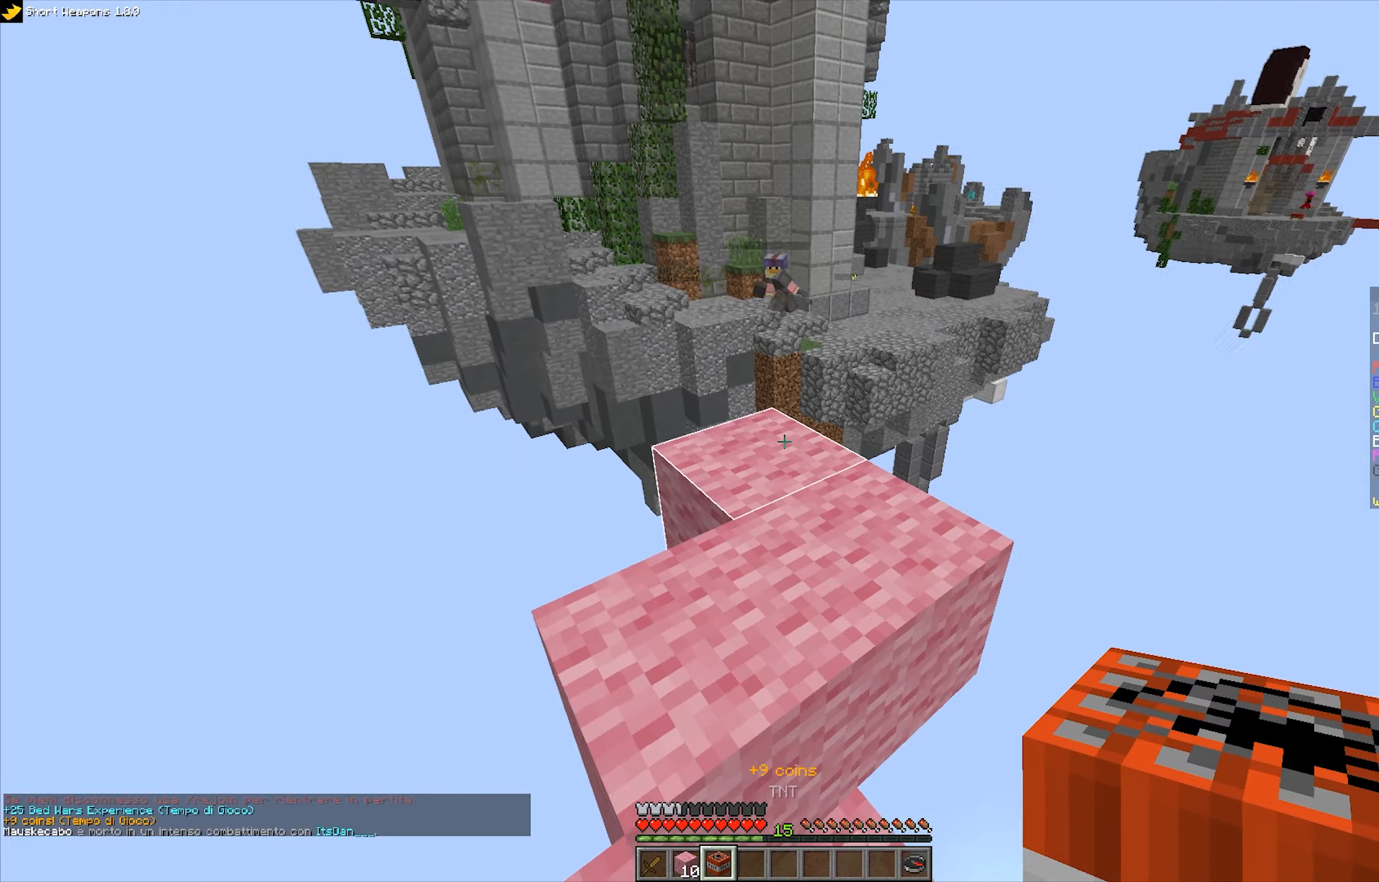
{"keys": ["s"], "mouse": [], "events": []}
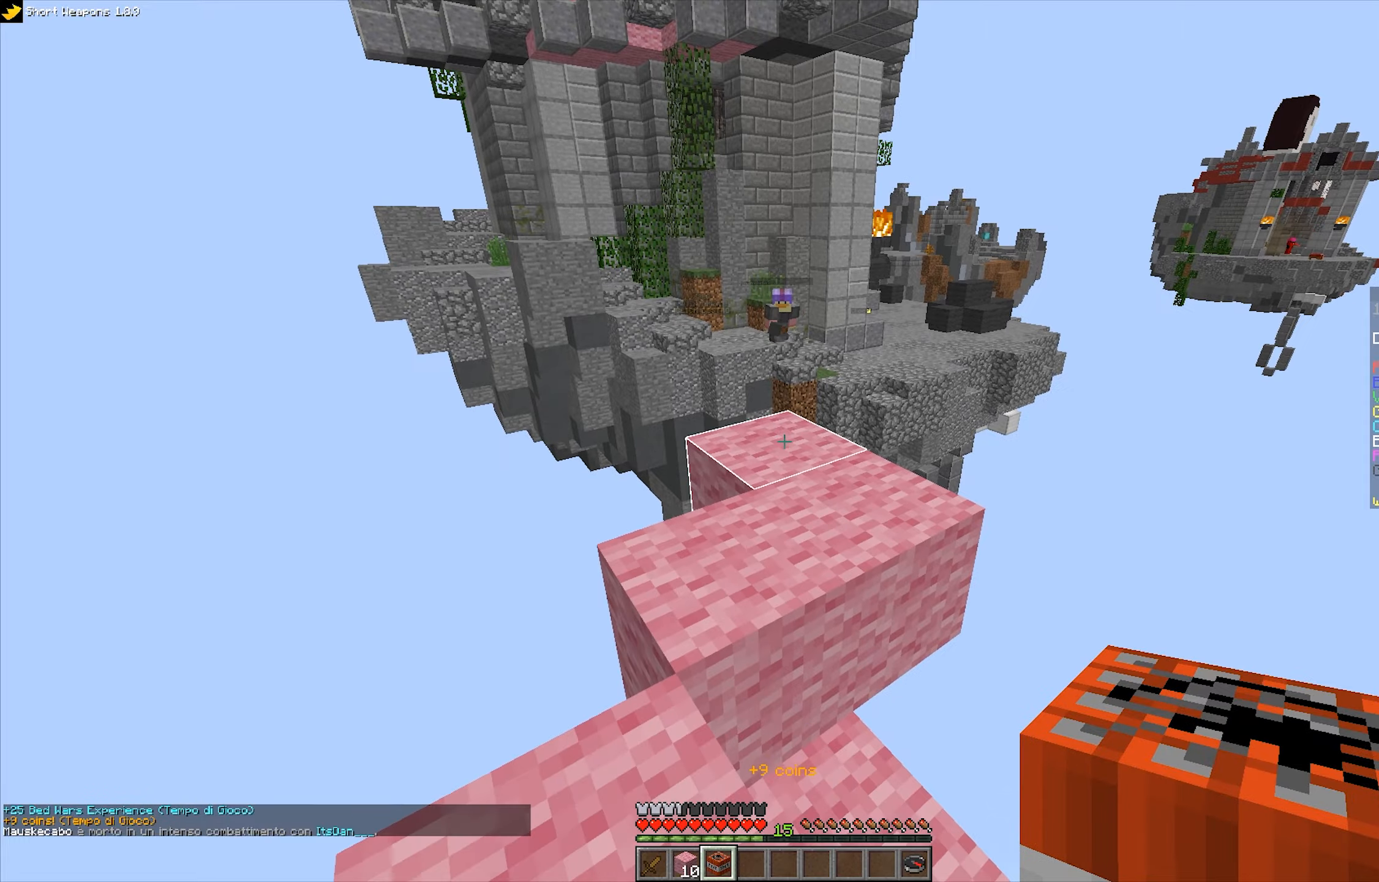
{"keys": ["a"], "mouse": [], "events": [[50, "s", "up"], [400, "mouse_right", "down"], [483, "a", "down"], [483, "mouse_right", "up"]]}
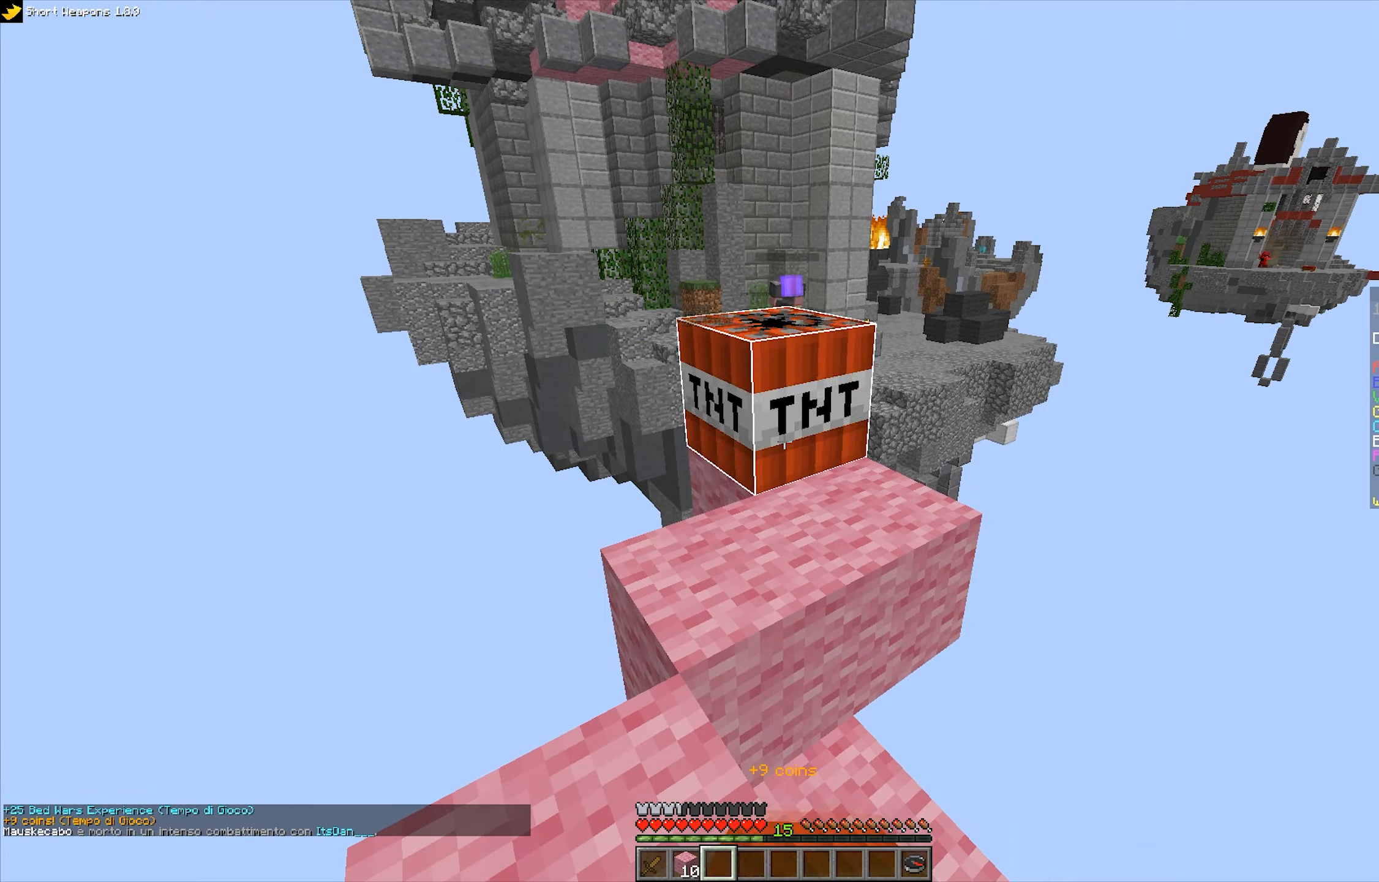
{"keys": ["w"], "mouse": [], "events": [[266, "w", "down"], [350, "a", "up"]]}
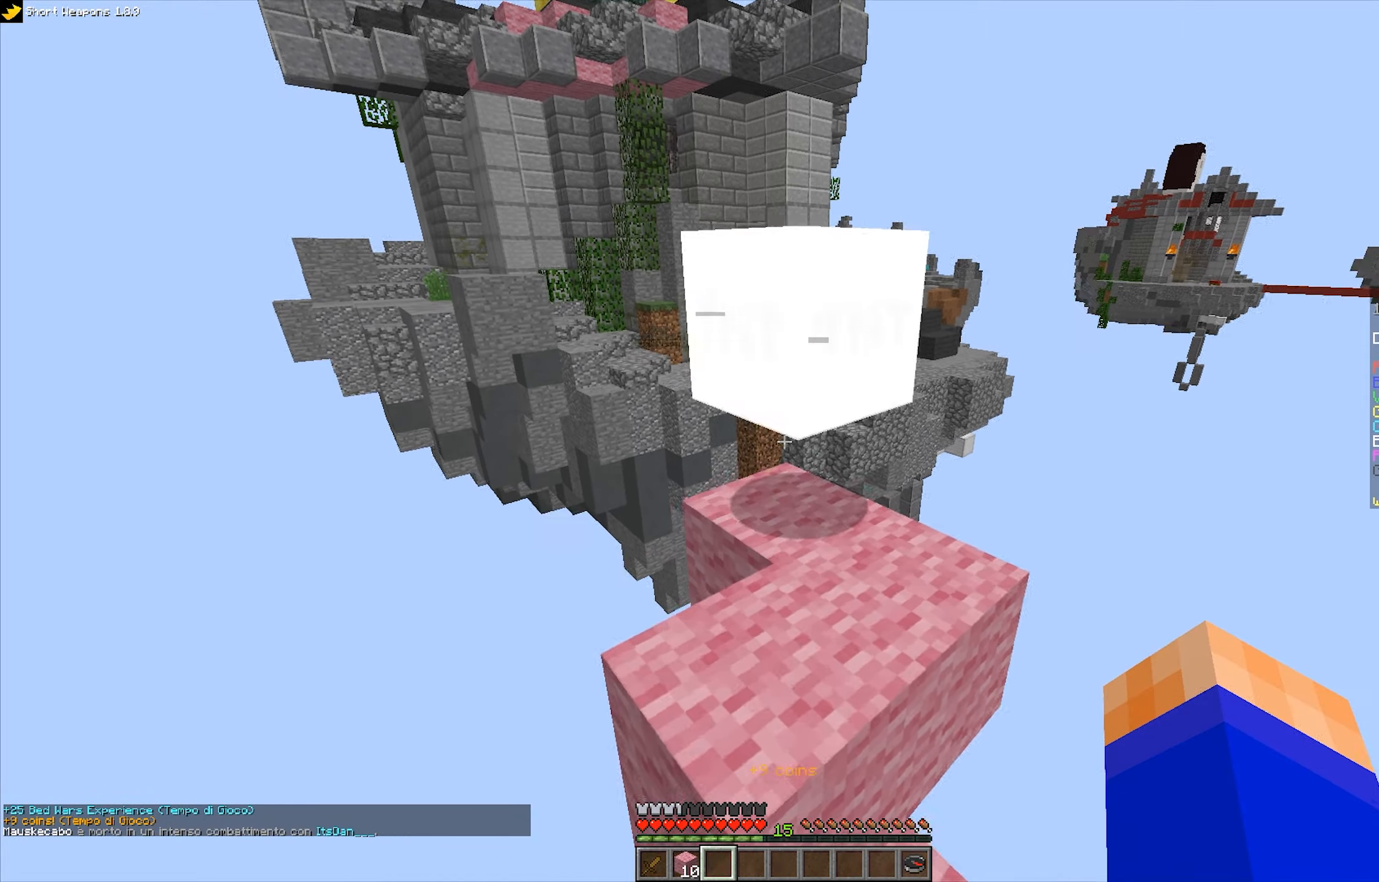
{"keys": [], "mouse": [], "events": [[216, "w", "up"]]}
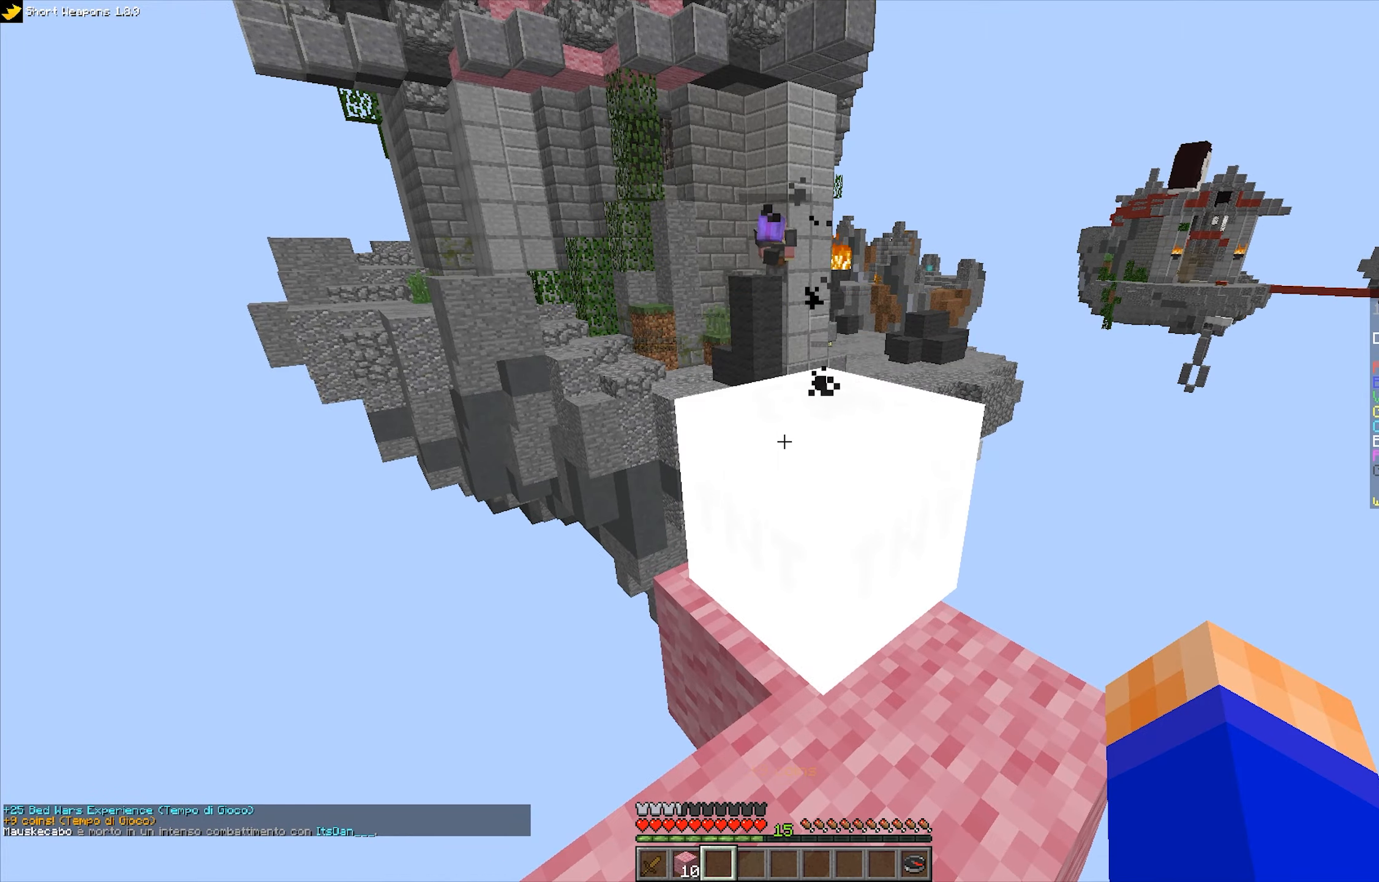
{"keys": [], "mouse": [], "events": [[166, "w", "down"], [266, "d", "down"], [350, "w", "up"], [416, "d", "up"]]}
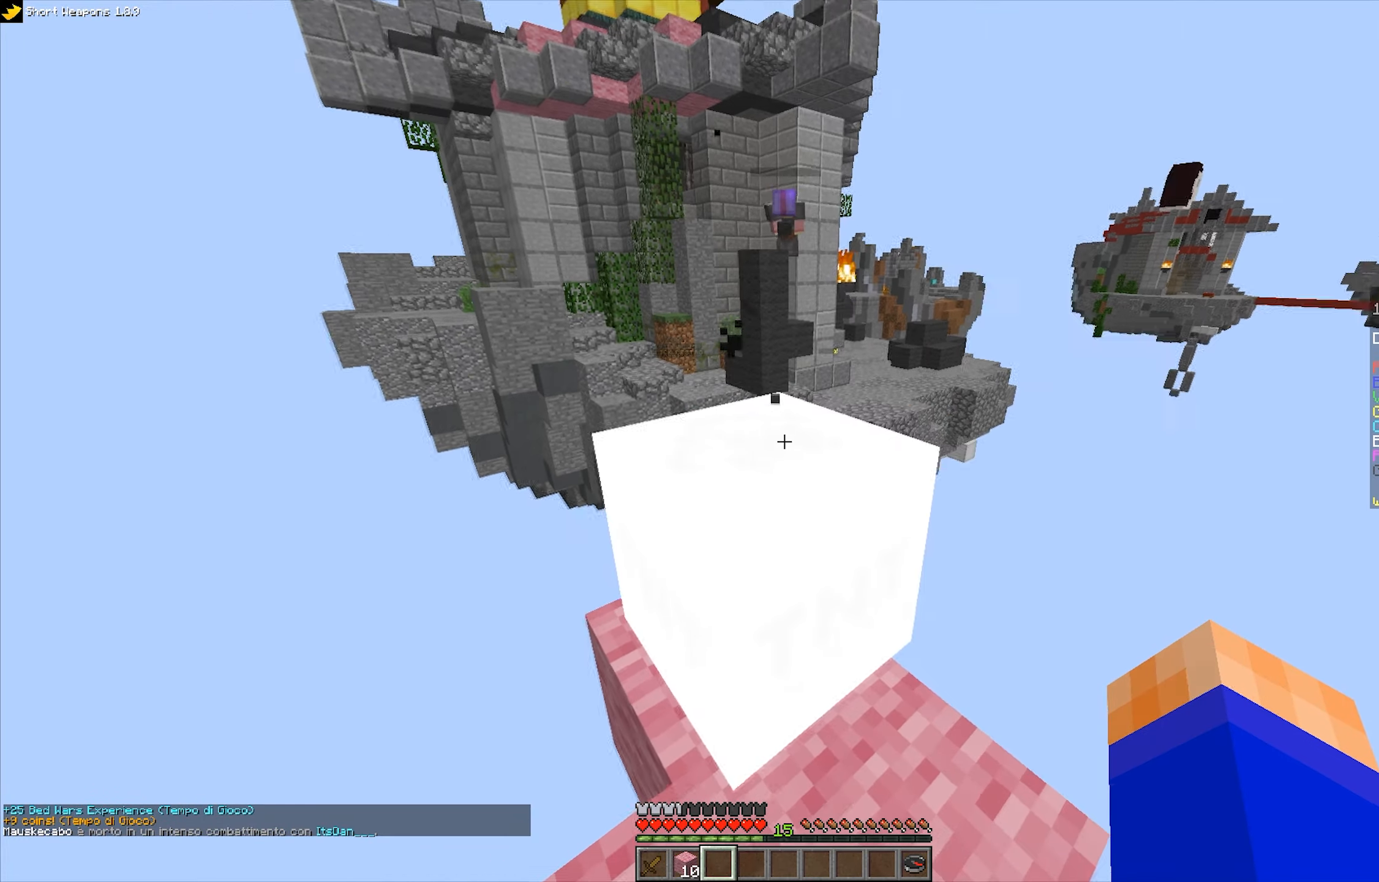
{"keys": ["w"], "mouse": [], "events": [[233, "w", "down"]]}
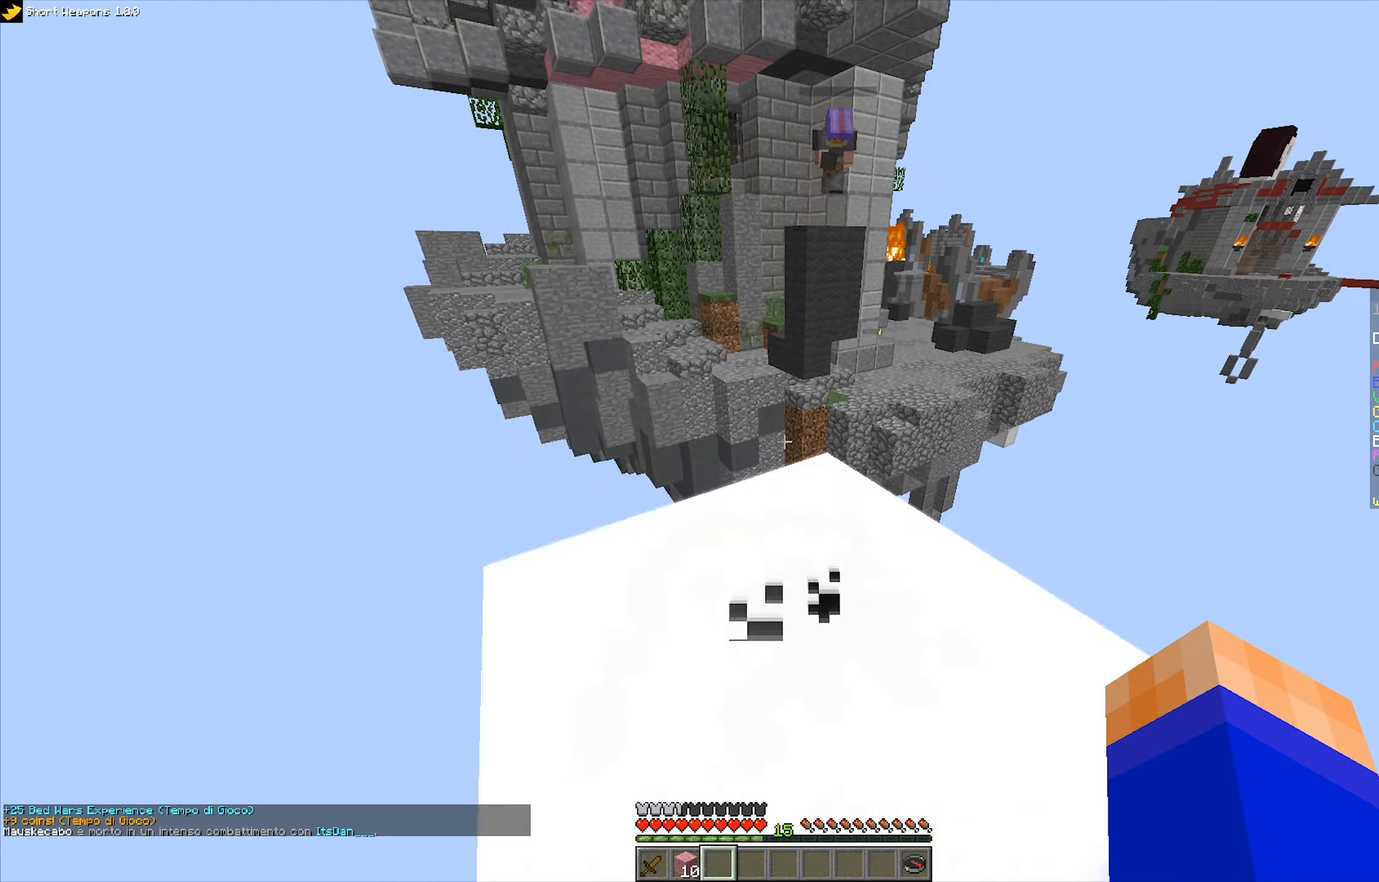
{"keys": ["w"], "mouse": [], "events": [[150, "space", "down"], [333, "space", "up"]]}
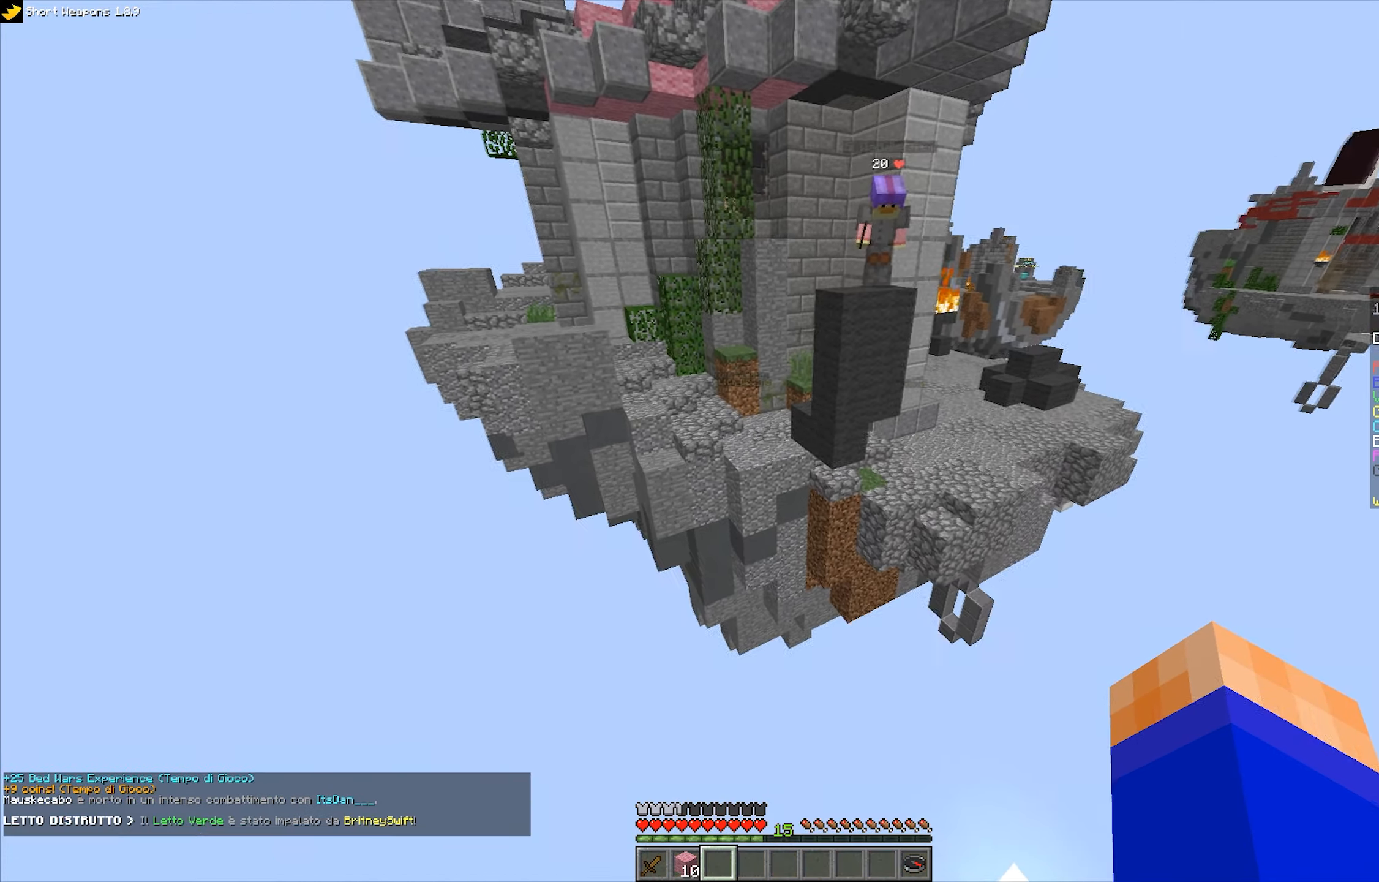
{"keys": ["w"], "mouse": ["left"], "events": [[500, "mouse_left", "down"]]}
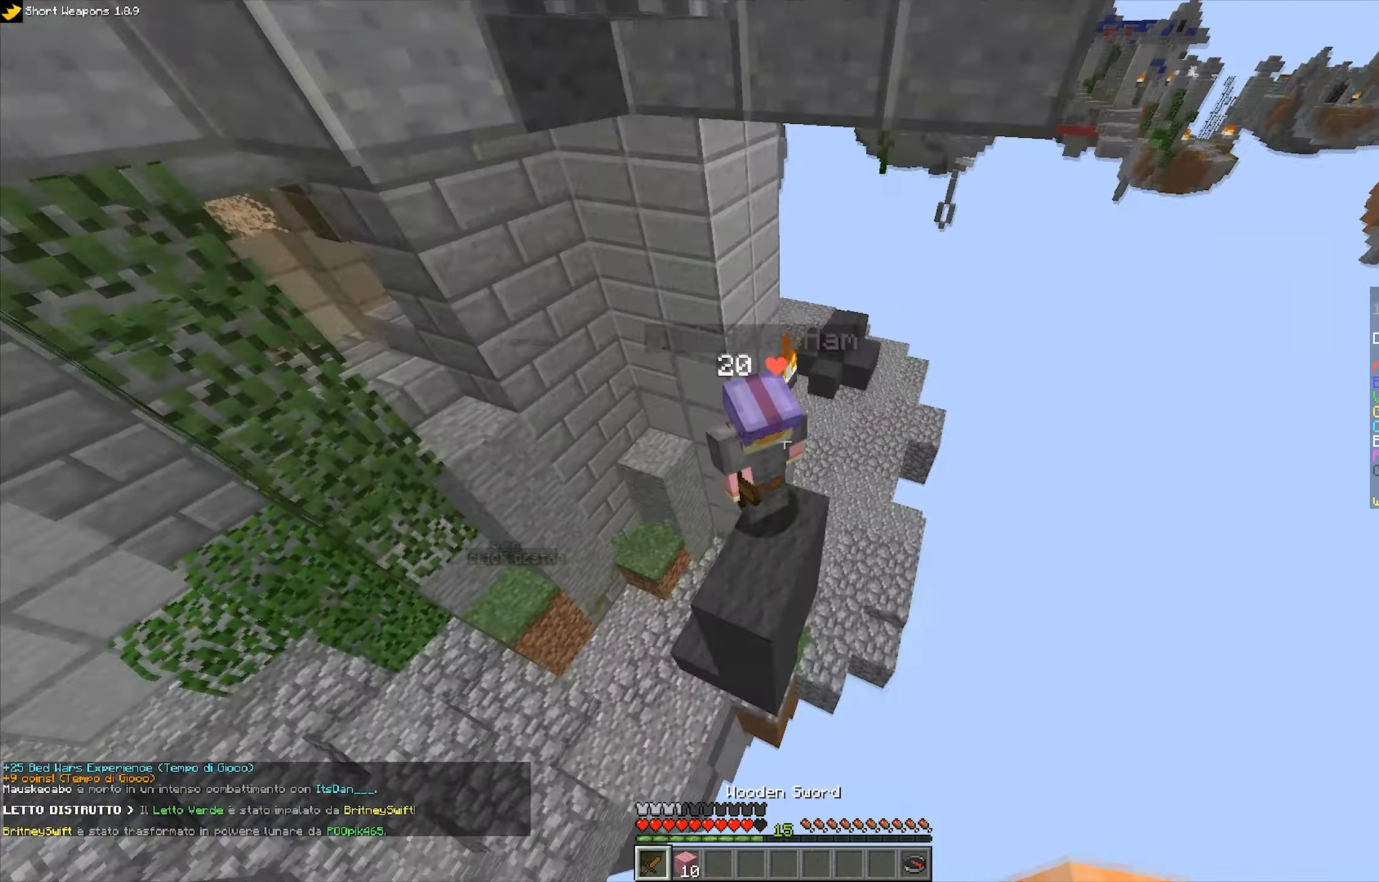
{"keys": ["w"], "mouse": ["left", "right"], "events": [[150, "mouse_right", "down"], [166, "d", "down"], [366, "d", "up"]]}
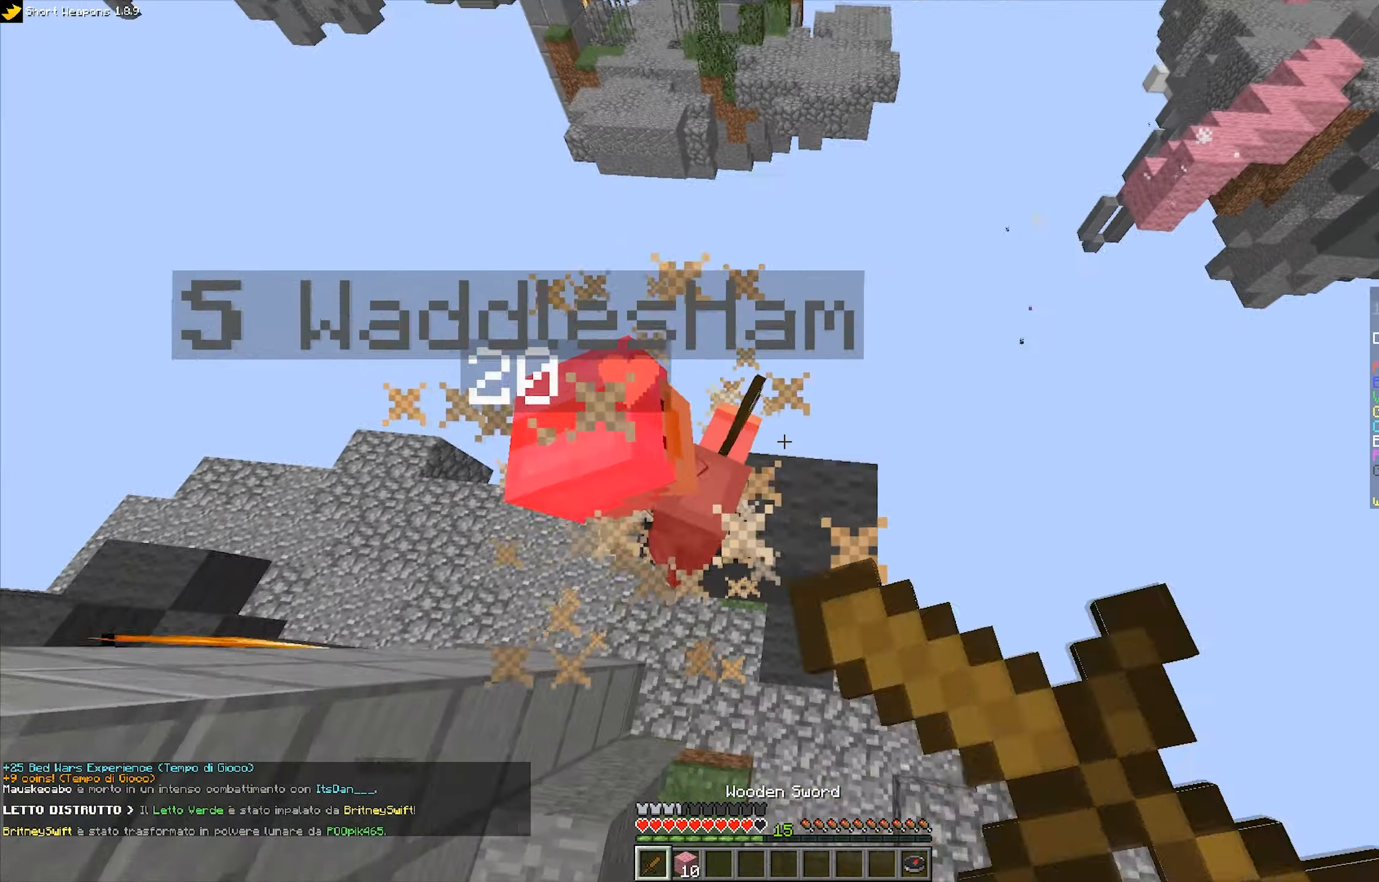
{"keys": ["a", "w"], "mouse": ["left"], "events": [[266, "a", "down"], [450, "mouse_right", "up"]]}
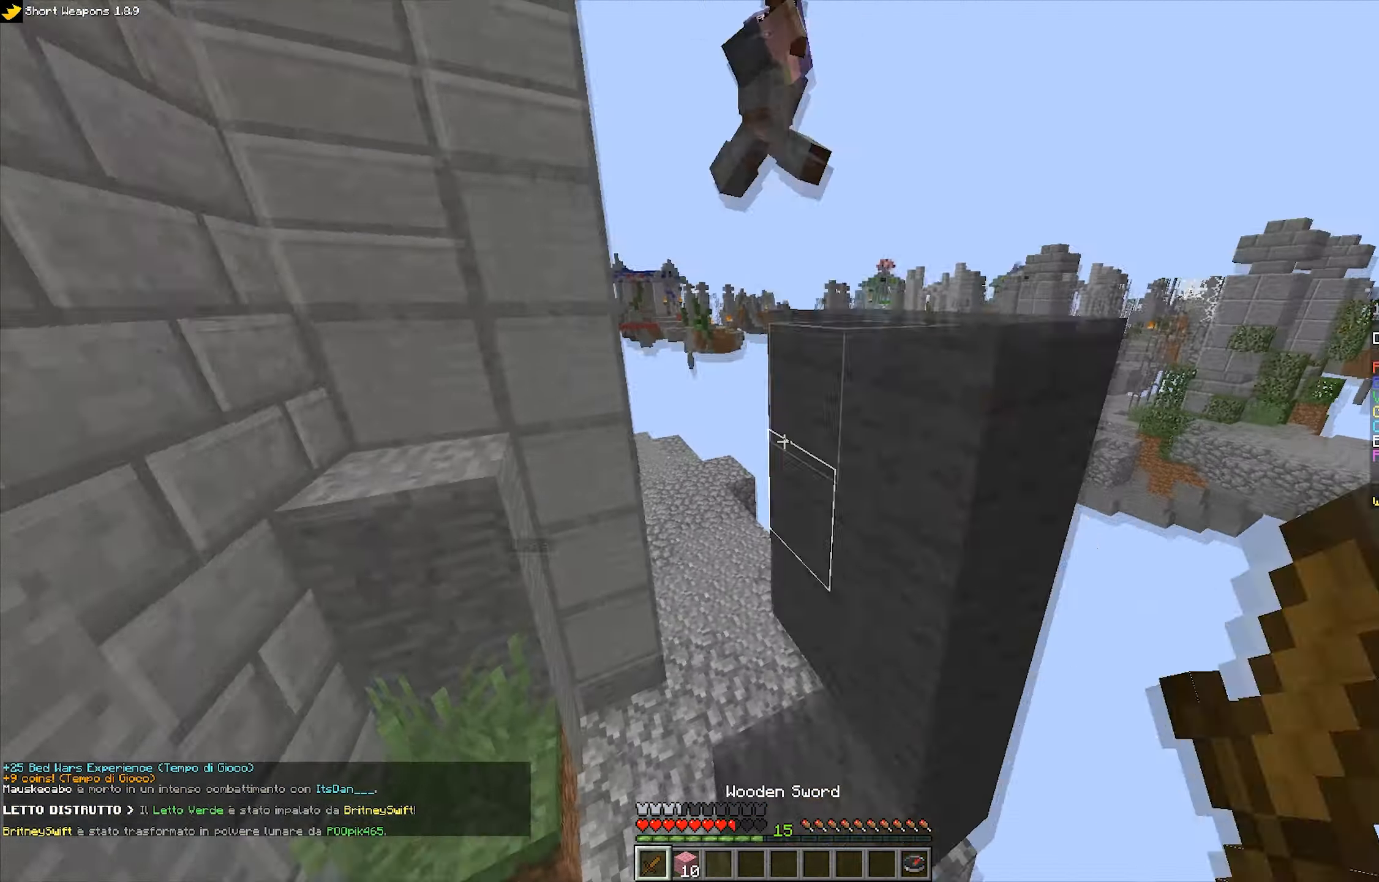
{"keys": ["w"], "mouse": [], "events": [[66, "mouse_left", "up"], [100, "a", "up"], [116, "mouse_right", "down"], [267, "mouse_right", "up"]]}
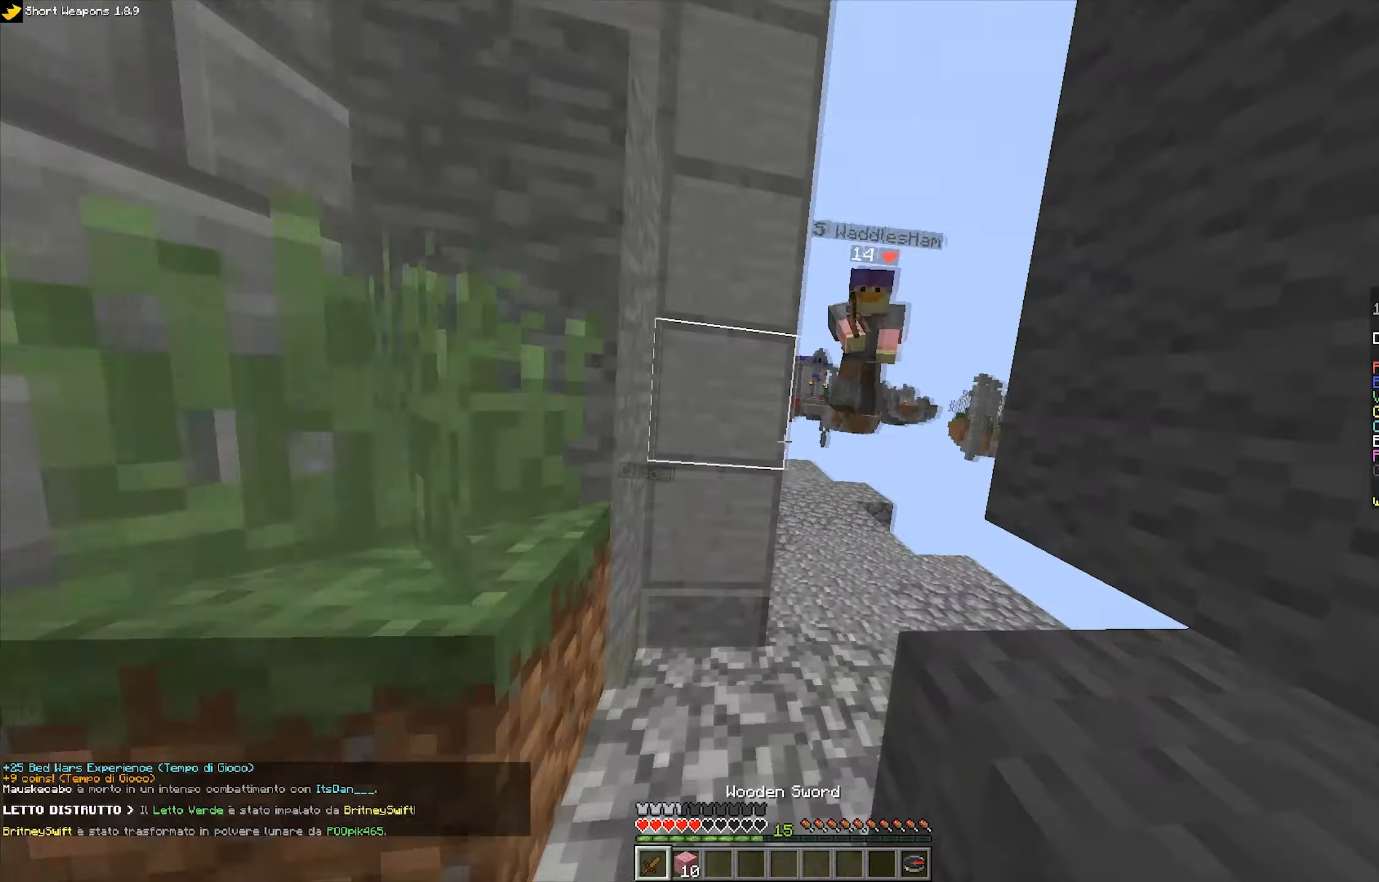
{"keys": ["d", "w"], "mouse": ["left"], "events": [[267, "mouse_left", "down"], [317, "d", "down"]]}
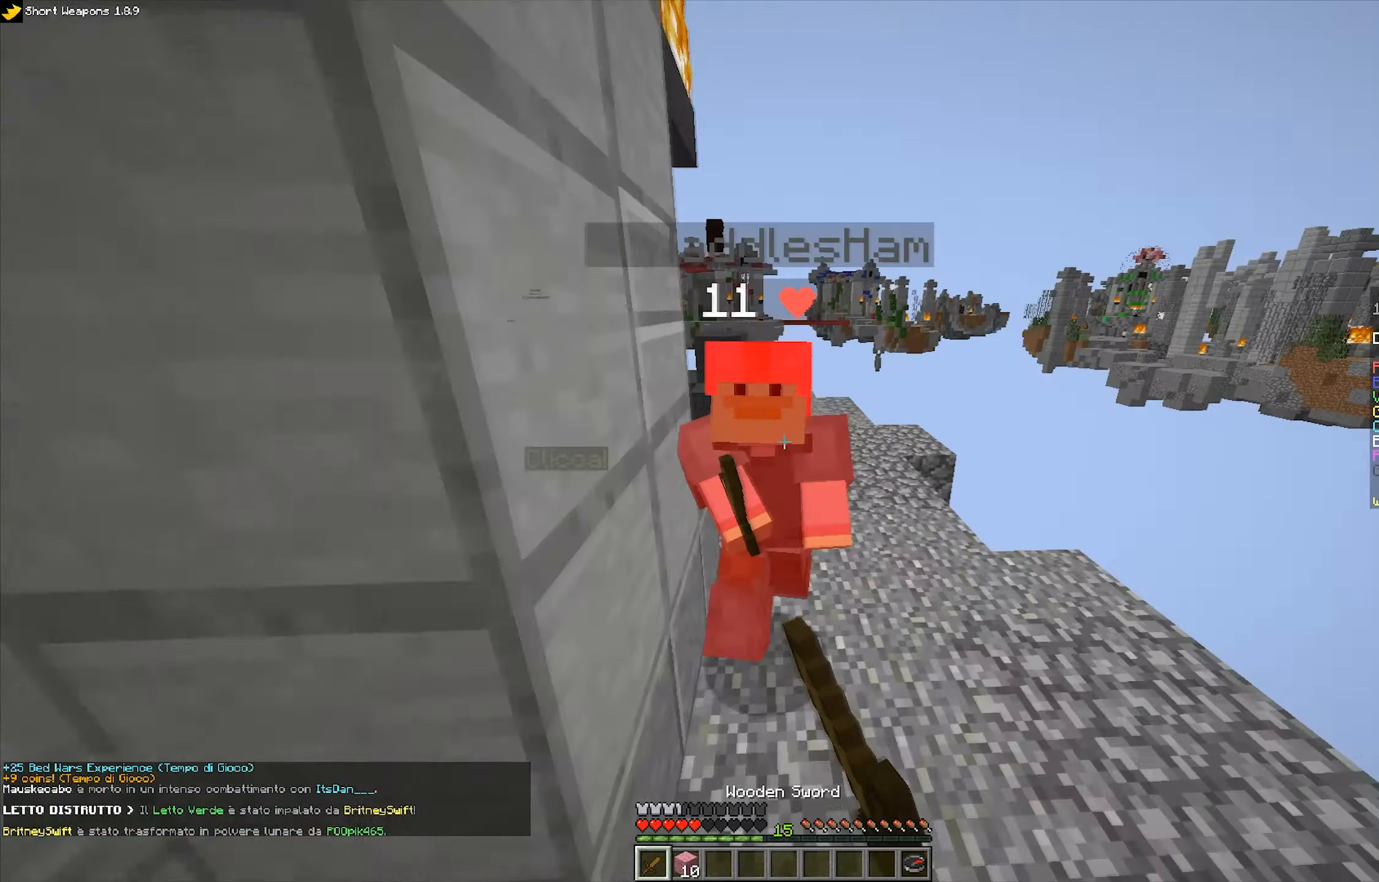
{"keys": ["space", "w"], "mouse": ["left"], "events": [[17, "mouse_left", "up"], [67, "d", "up"], [67, "mouse_left", "down"], [167, "mouse_left", "up"], [167, "space", "down"], [200, "mouse_left", "down"]]}
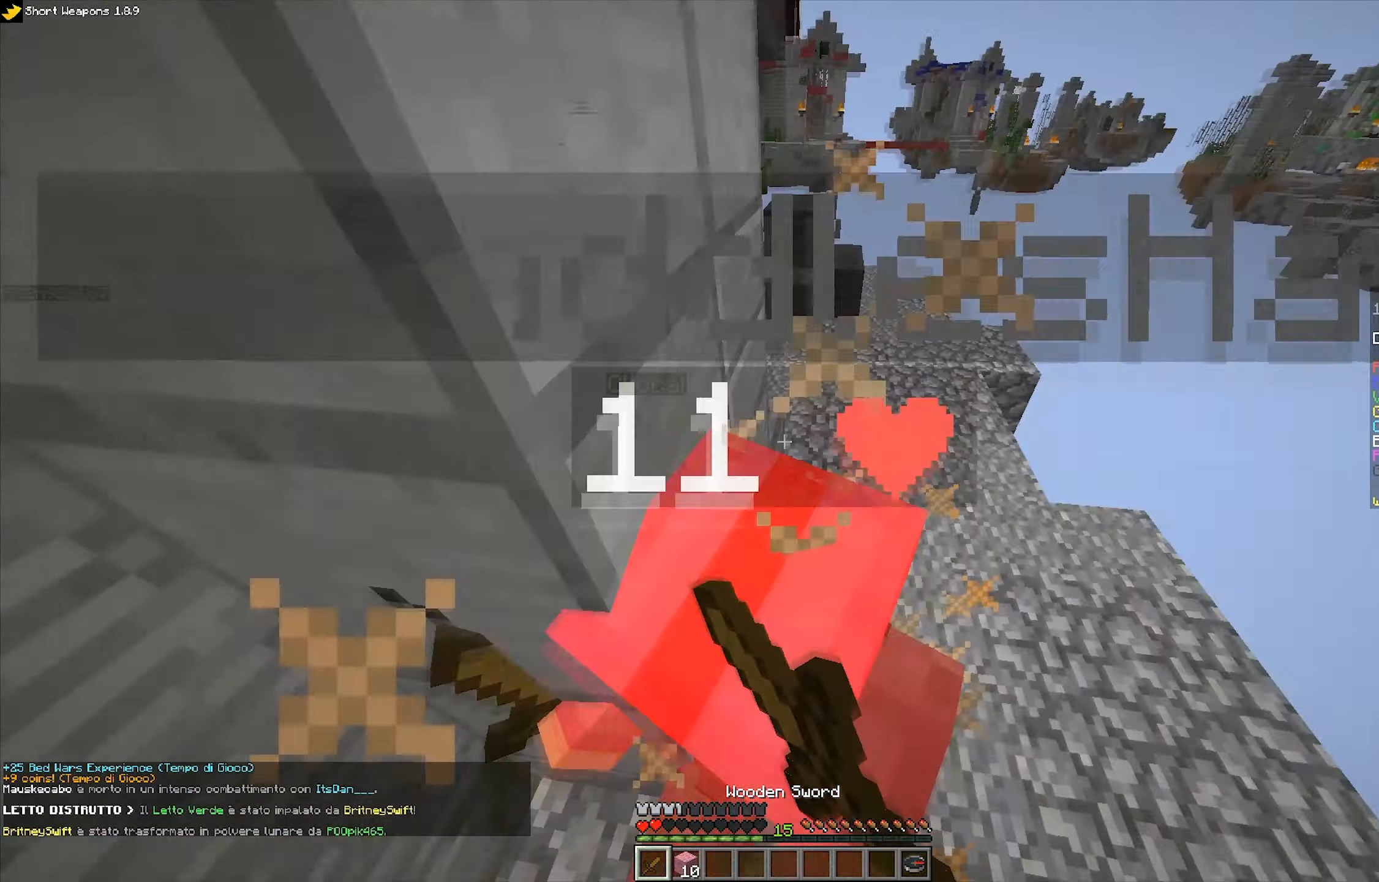
{"keys": ["d", "w"], "mouse": ["left"], "events": [[83, "space", "up"], [217, "d", "down"]]}
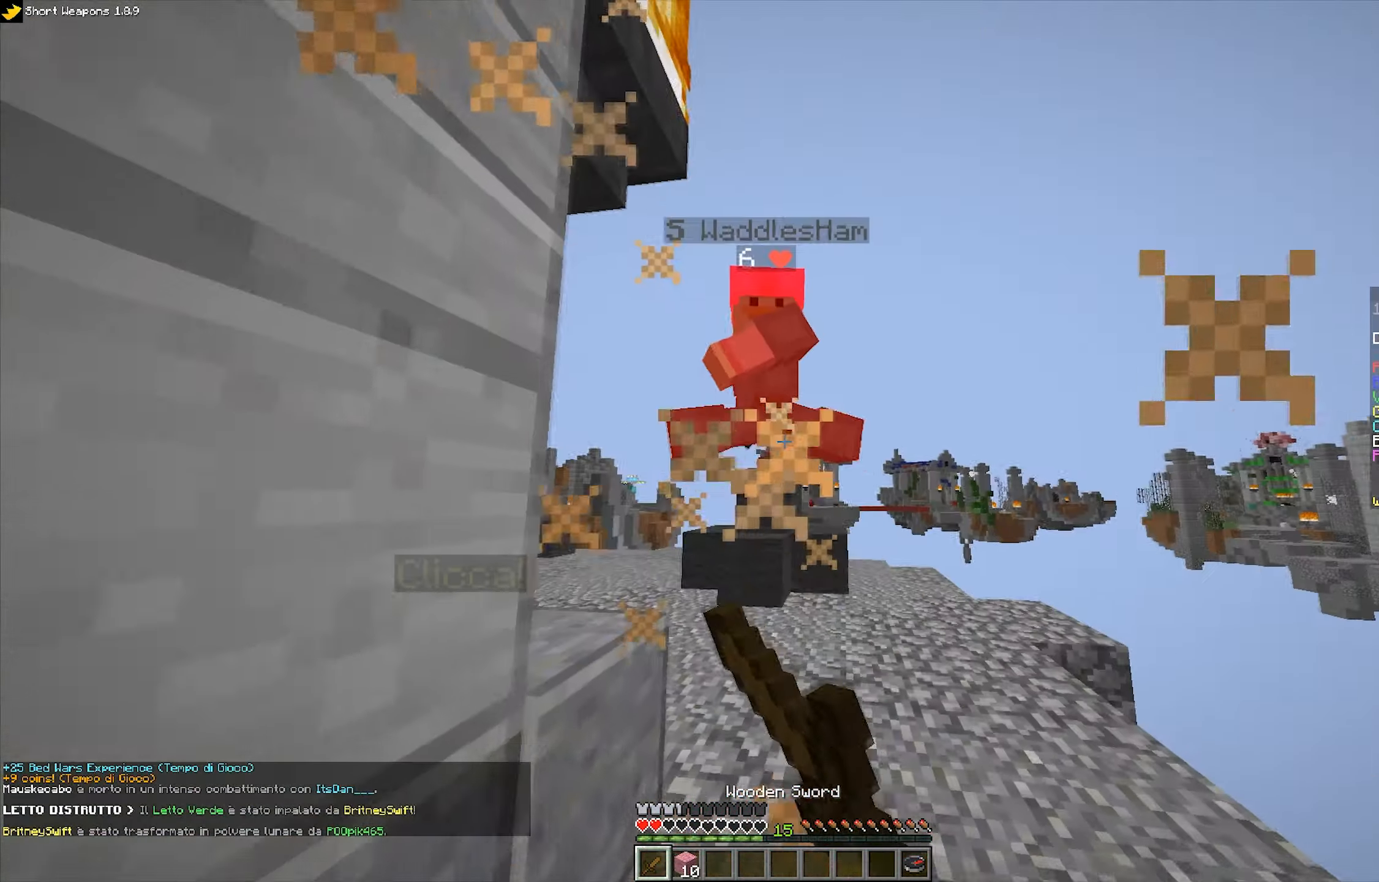
{"keys": ["w"], "mouse": ["left"], "events": [[67, "d", "up"]]}
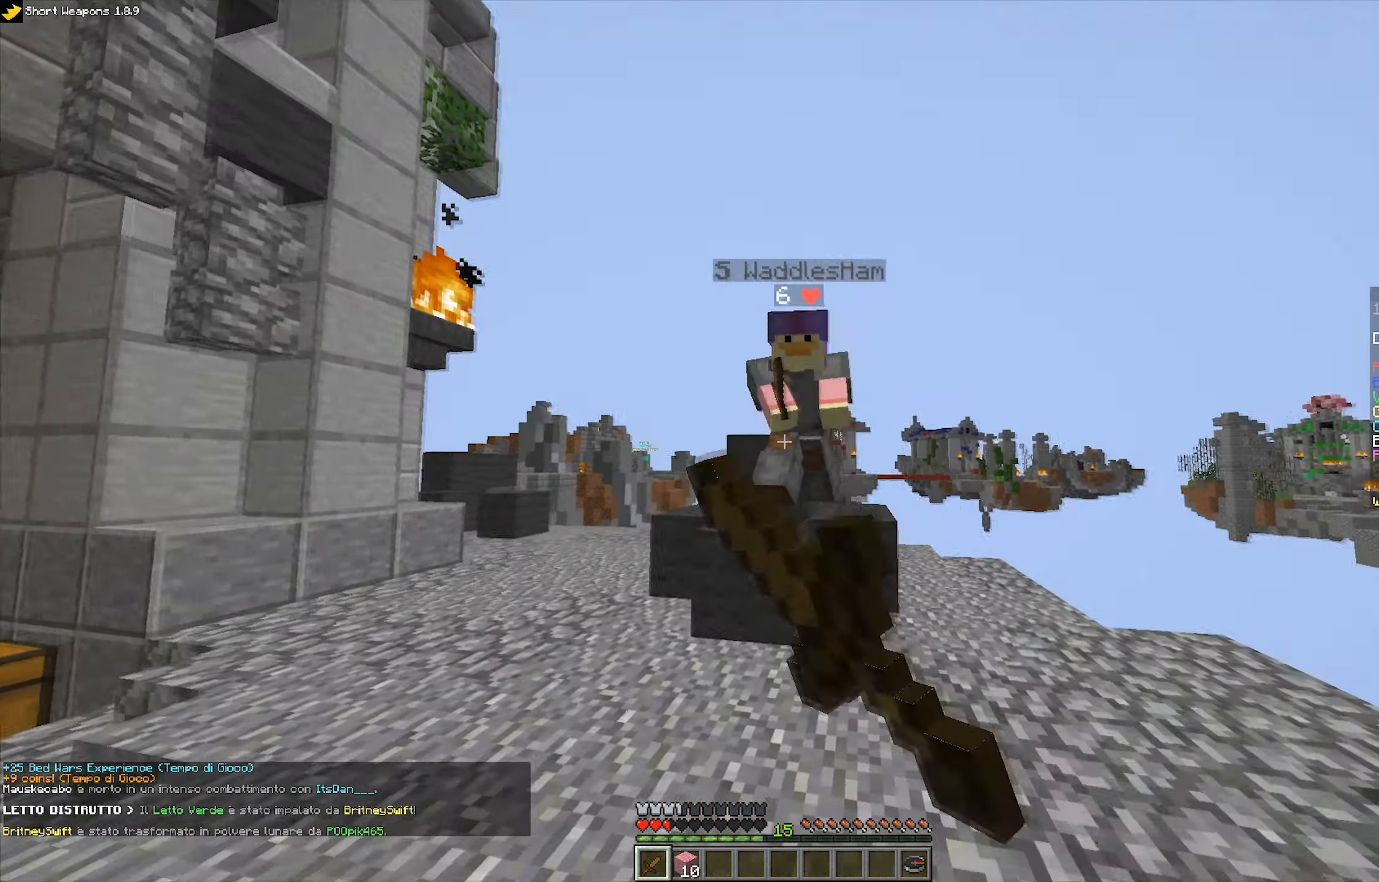
{"keys": ["a", "space", "w"], "mouse": ["left"], "events": [[50, "mouse_right", "down"], [117, "a", "down"], [217, "space", "down"], [283, "mouse_right", "up"]]}
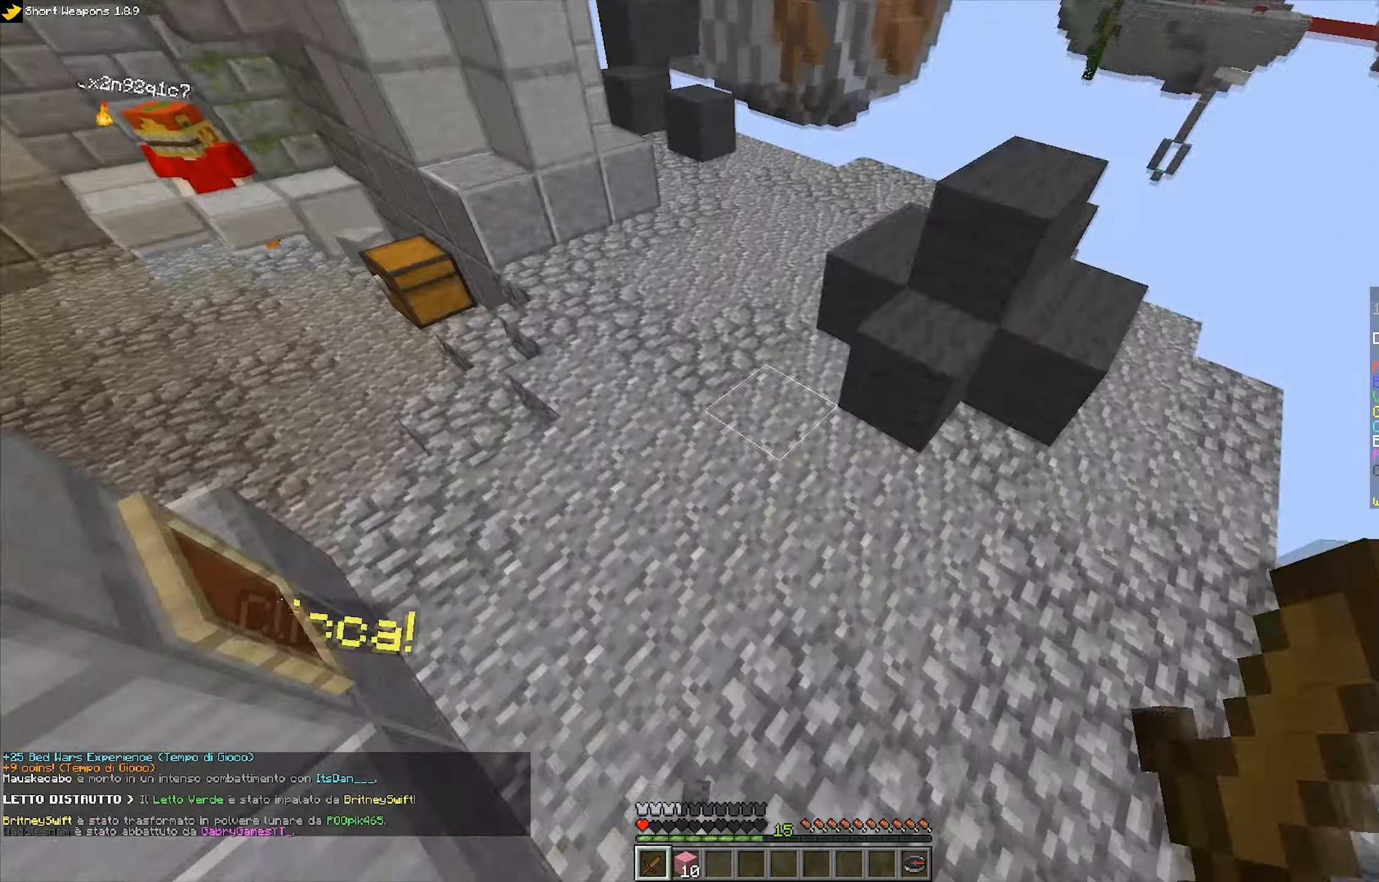
{"keys": ["w"], "mouse": [], "events": [[133, "space", "up"], [233, "mouse_left", "up"], [333, "a", "up"]]}
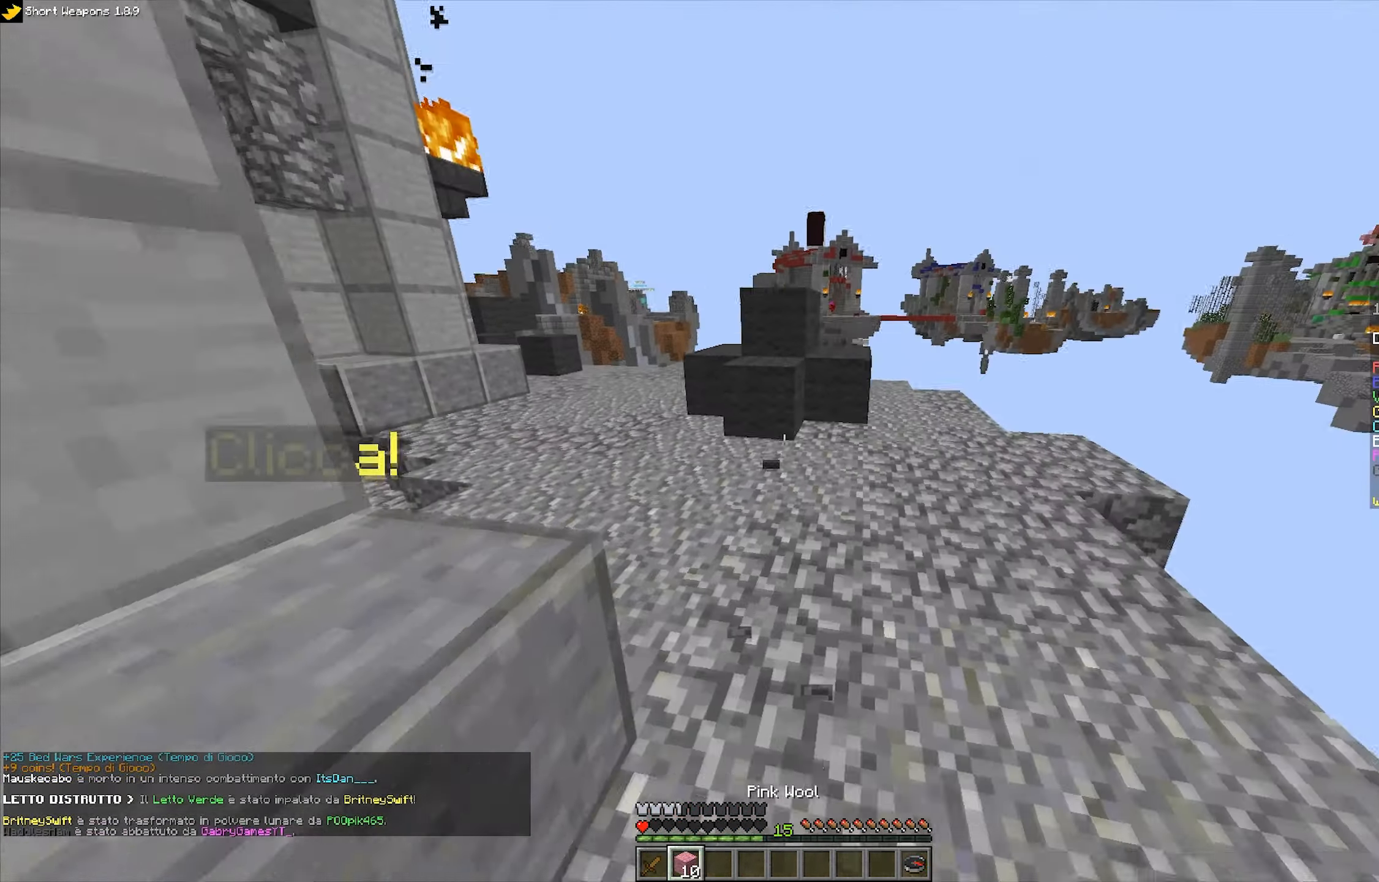
{"keys": ["w"], "mouse": ["left"], "events": [[400, "mouse_left", "down"]]}
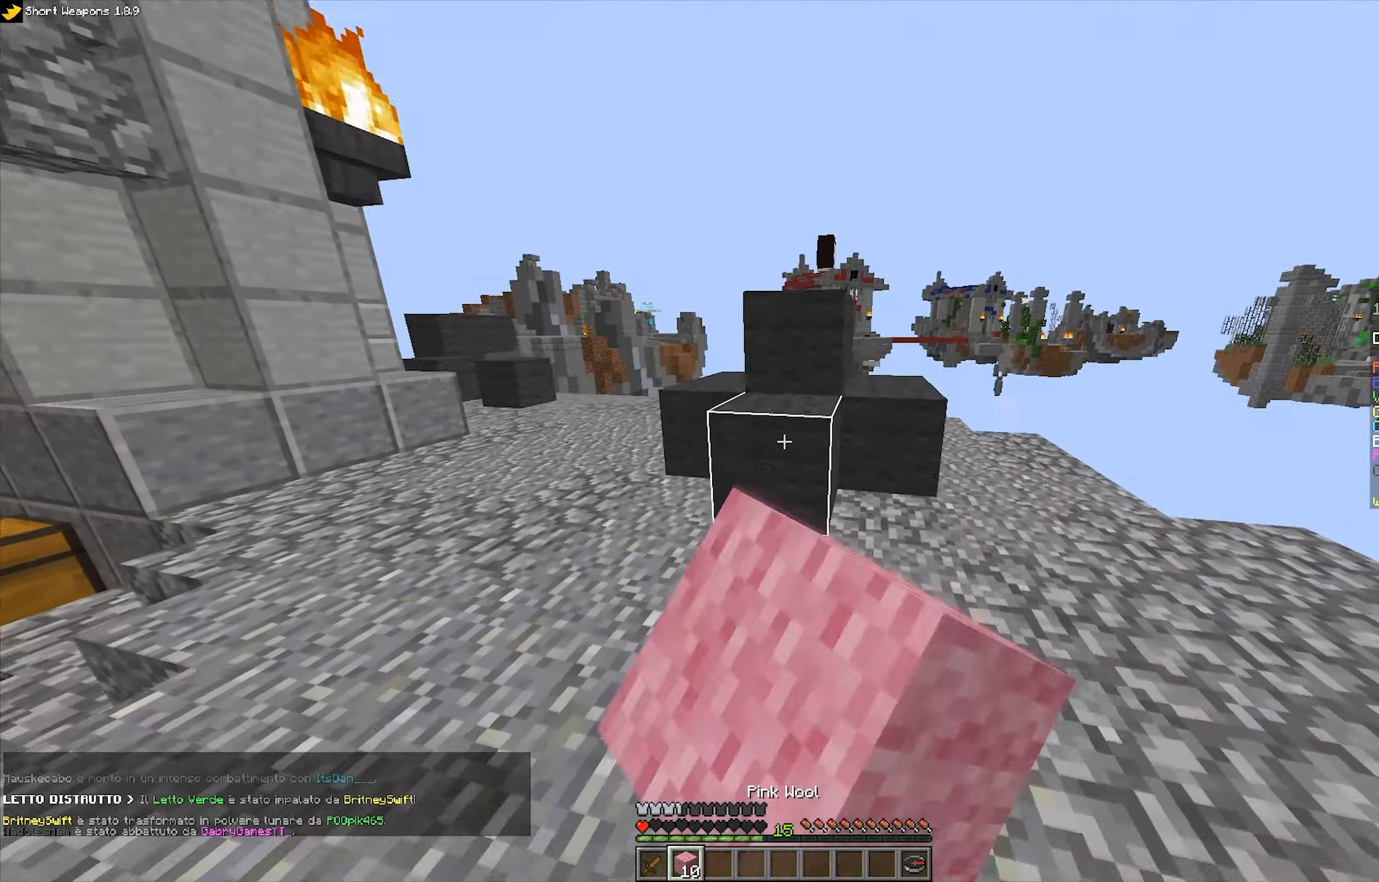
{"keys": ["w"], "mouse": ["left"], "events": [[83, "w", "up"], [333, "w", "down"]]}
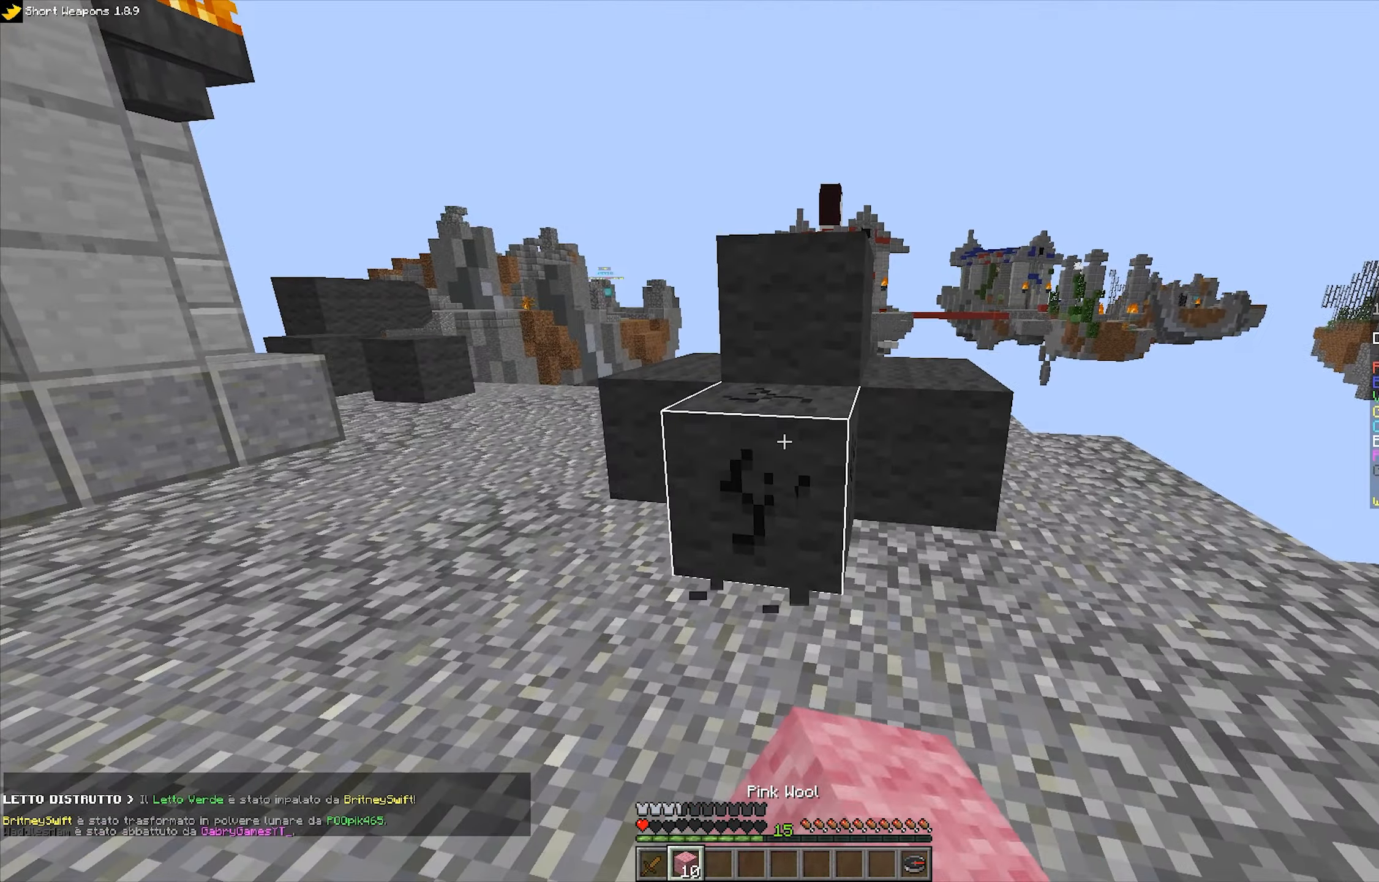
{"keys": [], "mouse": ["left"], "events": [[333, "w", "up"]]}
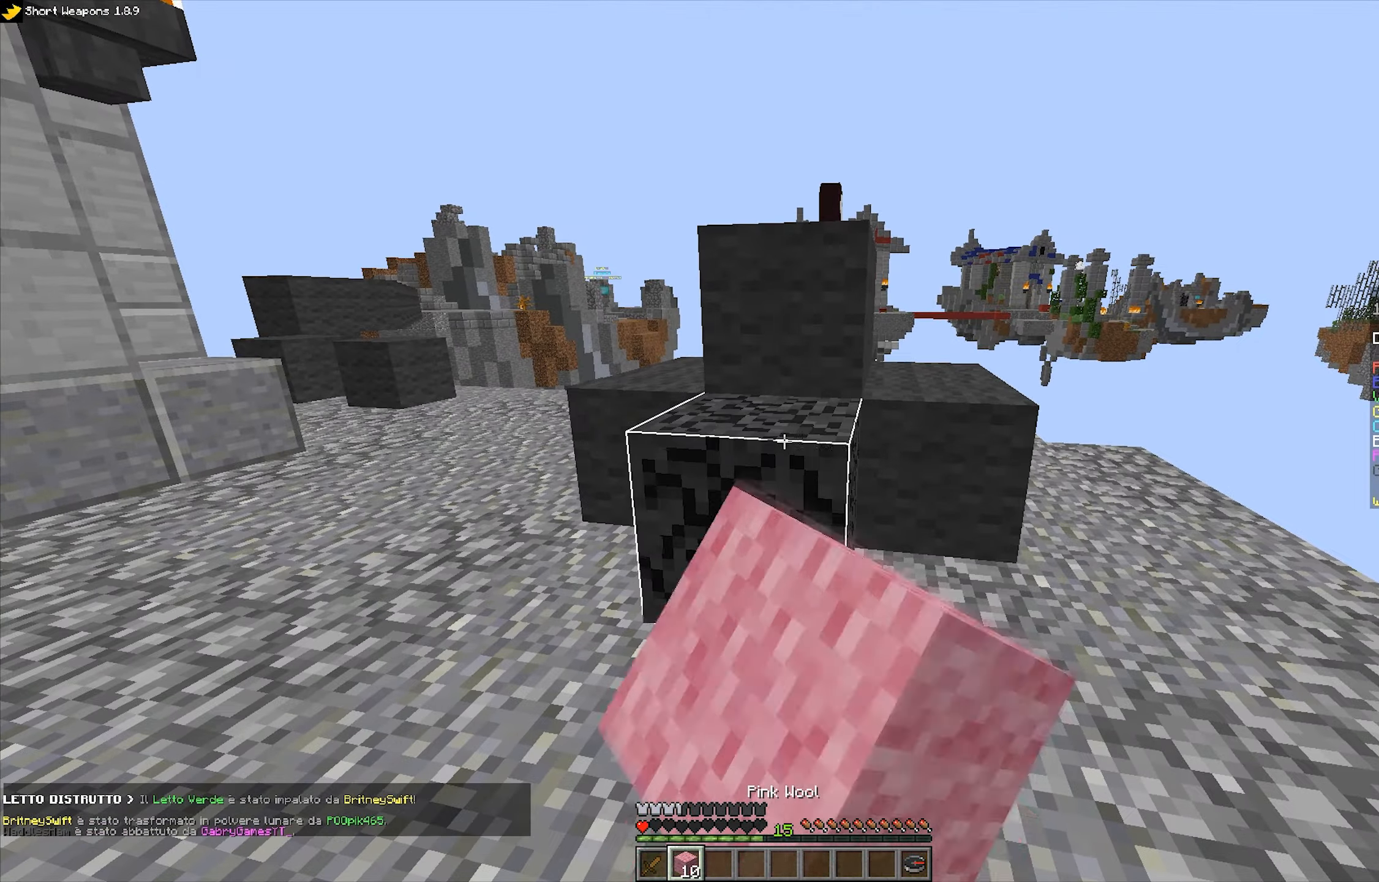
{"keys": [], "mouse": ["left"], "events": []}
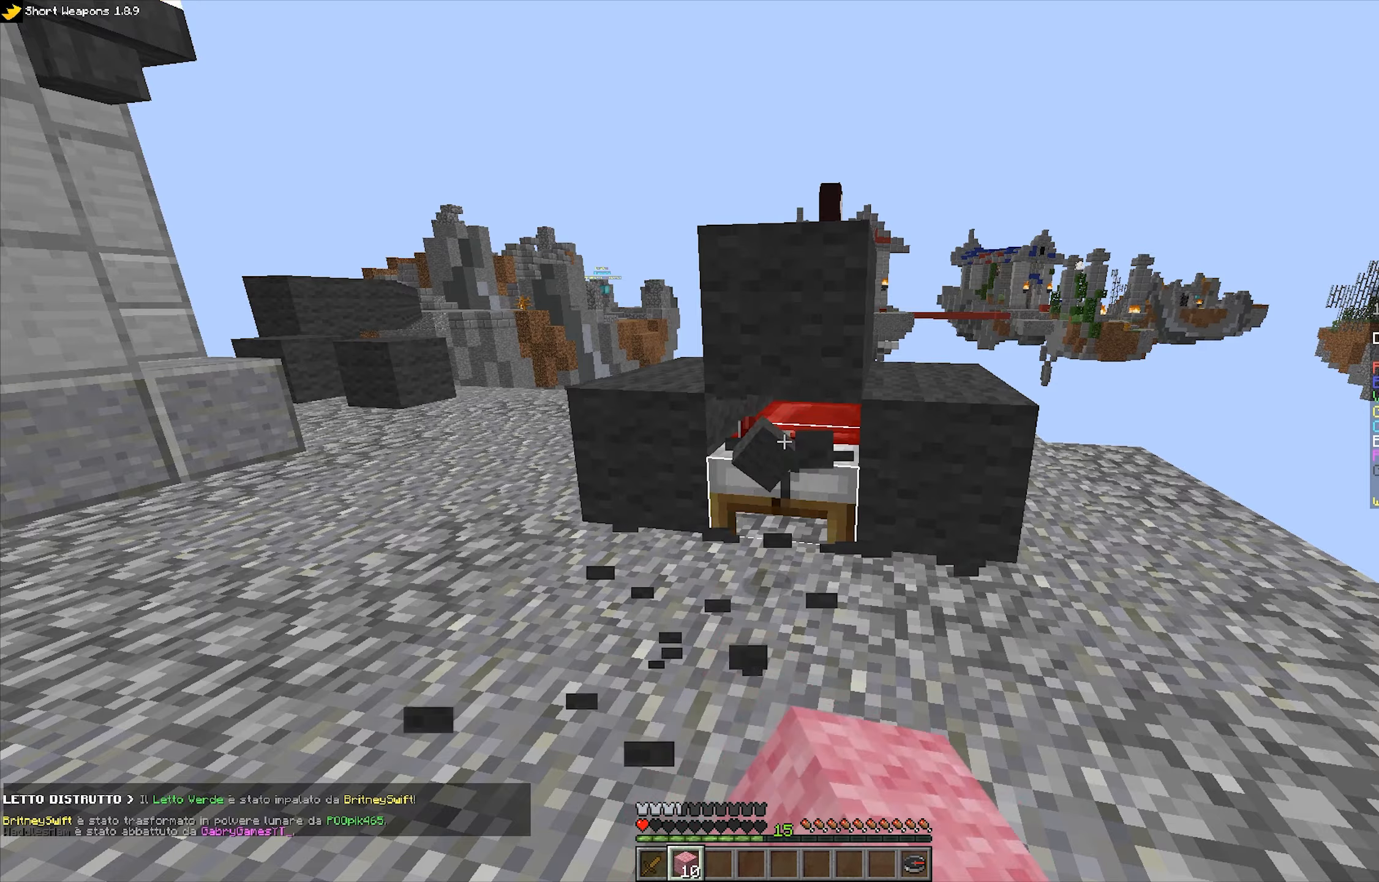
{"keys": ["a", "s"], "mouse": [], "events": [[367, "s", "down"], [450, "a", "down"], [500, "mouse_left", "up"]]}
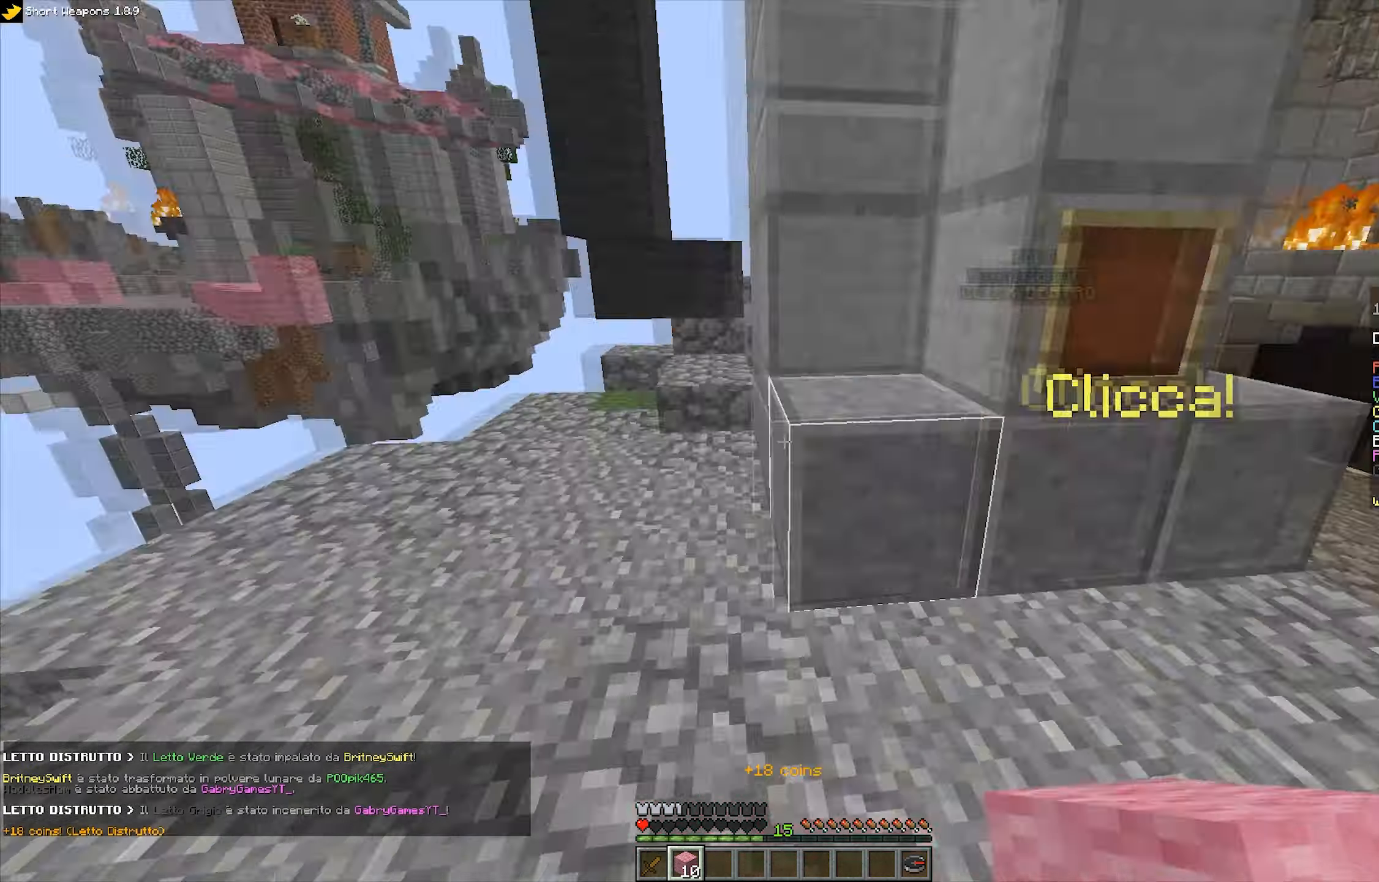
{"keys": ["space", "w"], "mouse": [], "events": [[34, "s", "up"], [67, "w", "down"], [184, "a", "up"], [284, "space", "down"]]}
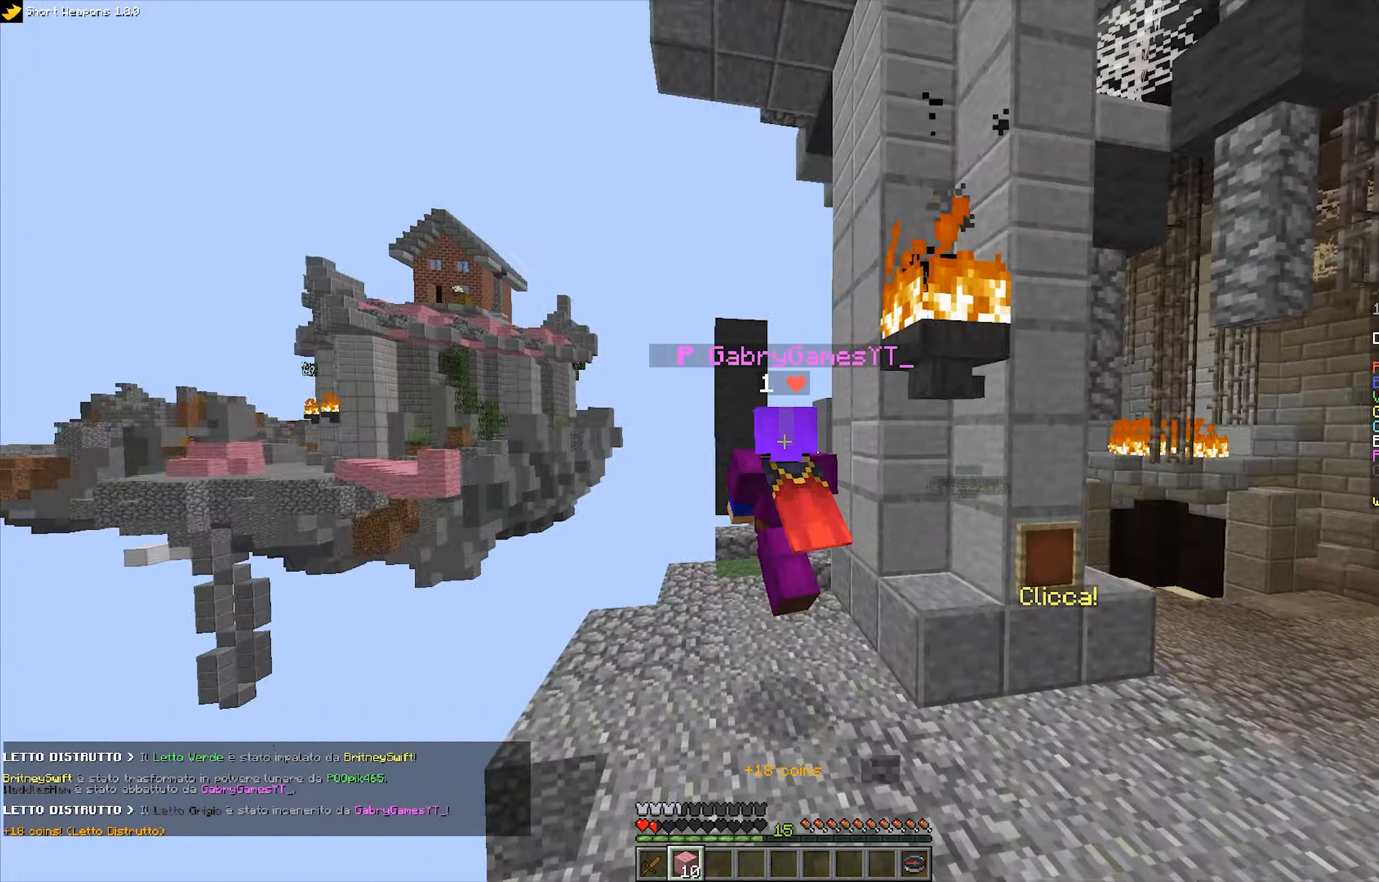
{"keys": ["space", "w"], "mouse": ["left"], "events": [[217, "space", "up"], [350, "mouse_left", "down"], [400, "space", "down"], [450, "mouse_left", "up"], [500, "mouse_left", "down"]]}
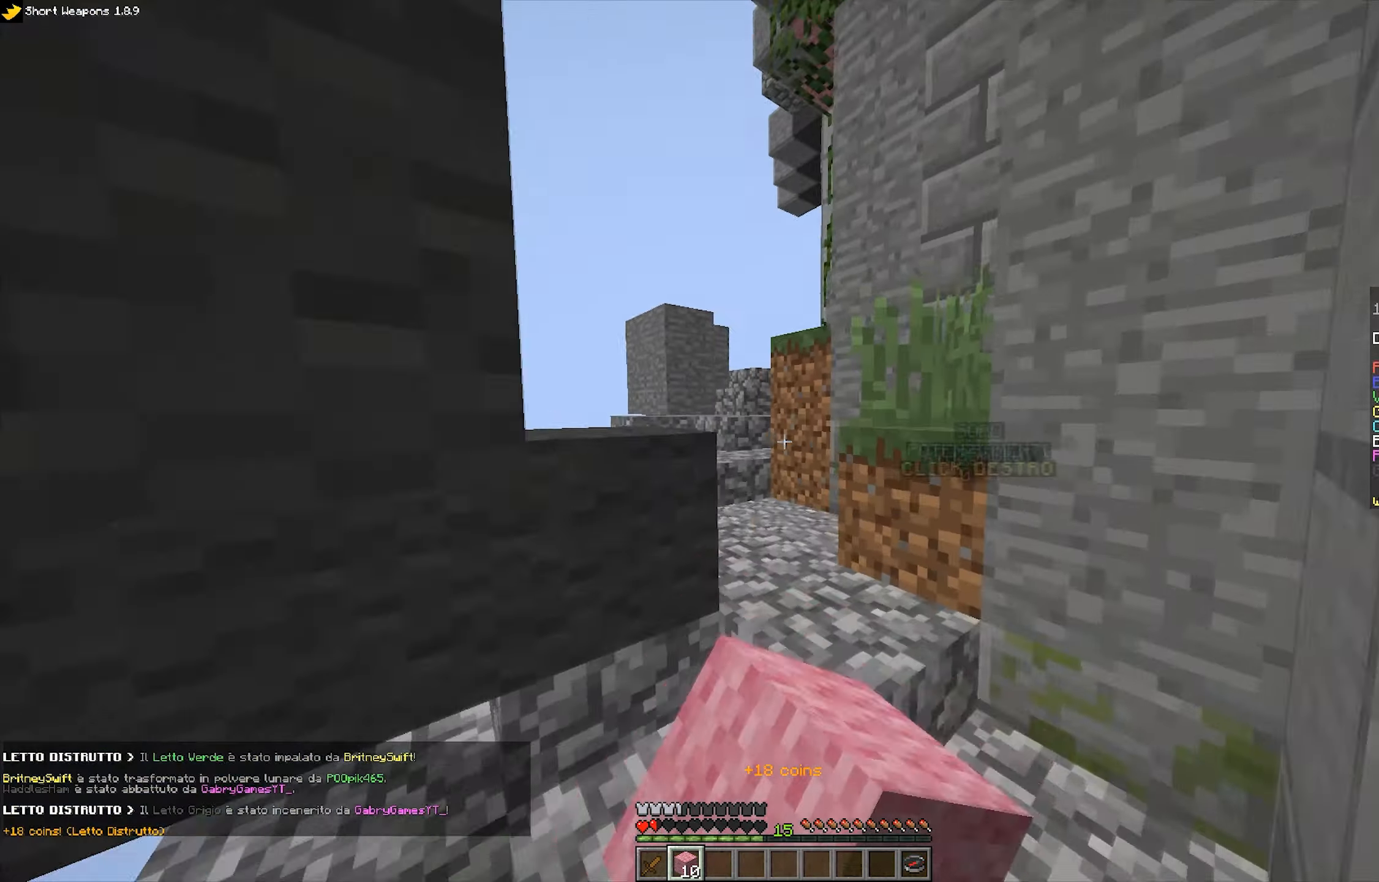
{"keys": ["w"], "mouse": ["left"], "events": [[34, "d", "down"], [100, "mouse_left", "up"], [184, "space", "up"], [200, "mouse_left", "down"], [317, "mouse_left", "up"], [334, "d", "up"], [367, "mouse_left", "down"]]}